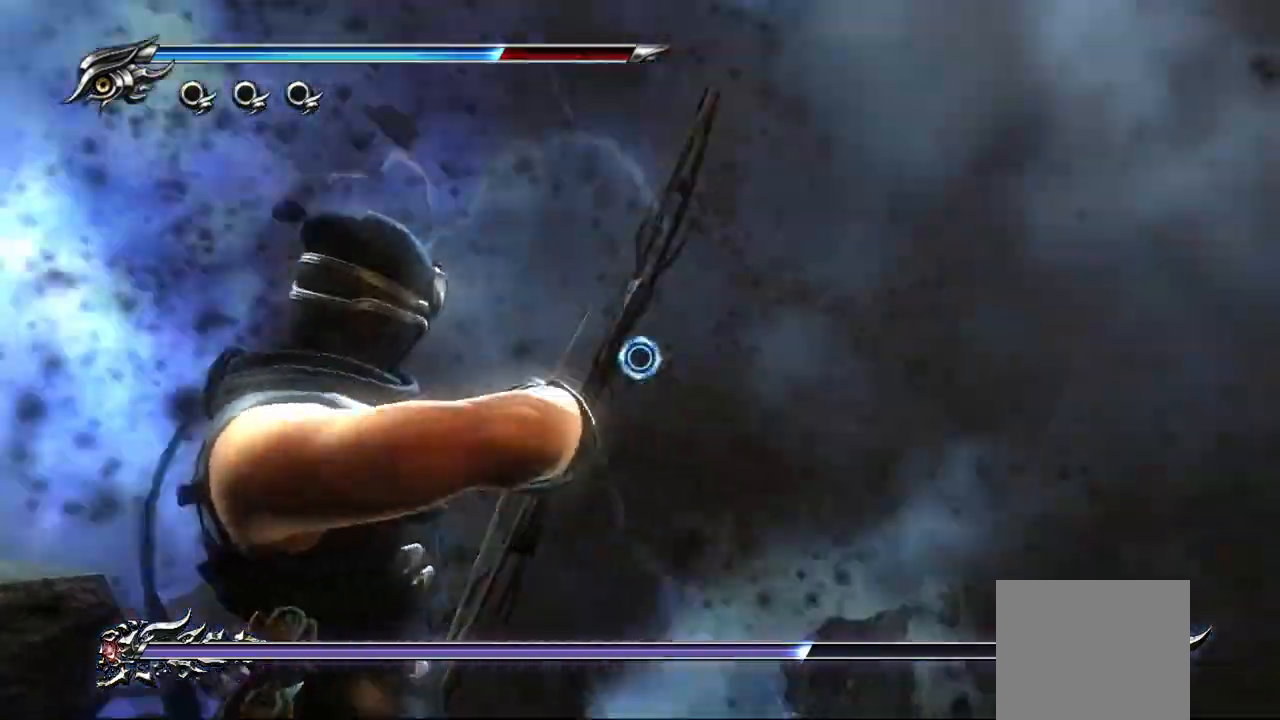
Gameplay with a controller (PlayStation layout); each line is a JSON object with the inputs held at the frame after it (dt_ms = milliseconds from this image to that frame). "events" lists button and stick changes between this image and that frame as [ms after this image, input, new state], when the widget could be followed in between. Not read: L1 L3 other_buttons.
{"dt_ms": 500, "buttons": ["L2"], "left_stick": "center", "right_stick": "center", "events": [[50, "R2", "down"], [183, "R2", "up"], [283, "R2", "down"], [417, "R2", "up"]]}
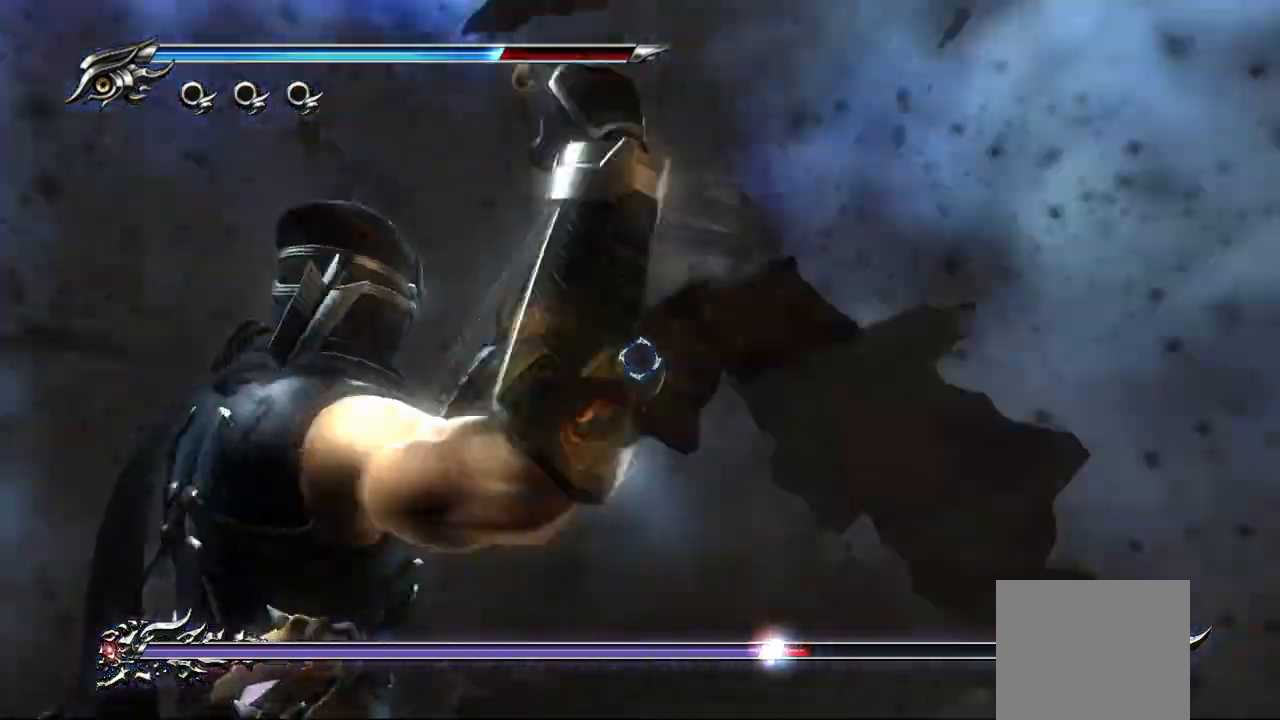
{"dt_ms": 500, "buttons": ["L2", "R2"], "left_stick": "center", "right_stick": "center", "events": [[17, "R2", "down"], [150, "R2", "up"], [217, "R2", "down"], [283, "R1", "down"], [333, "R1", "up"], [333, "R2", "up"], [400, "R2", "down"]]}
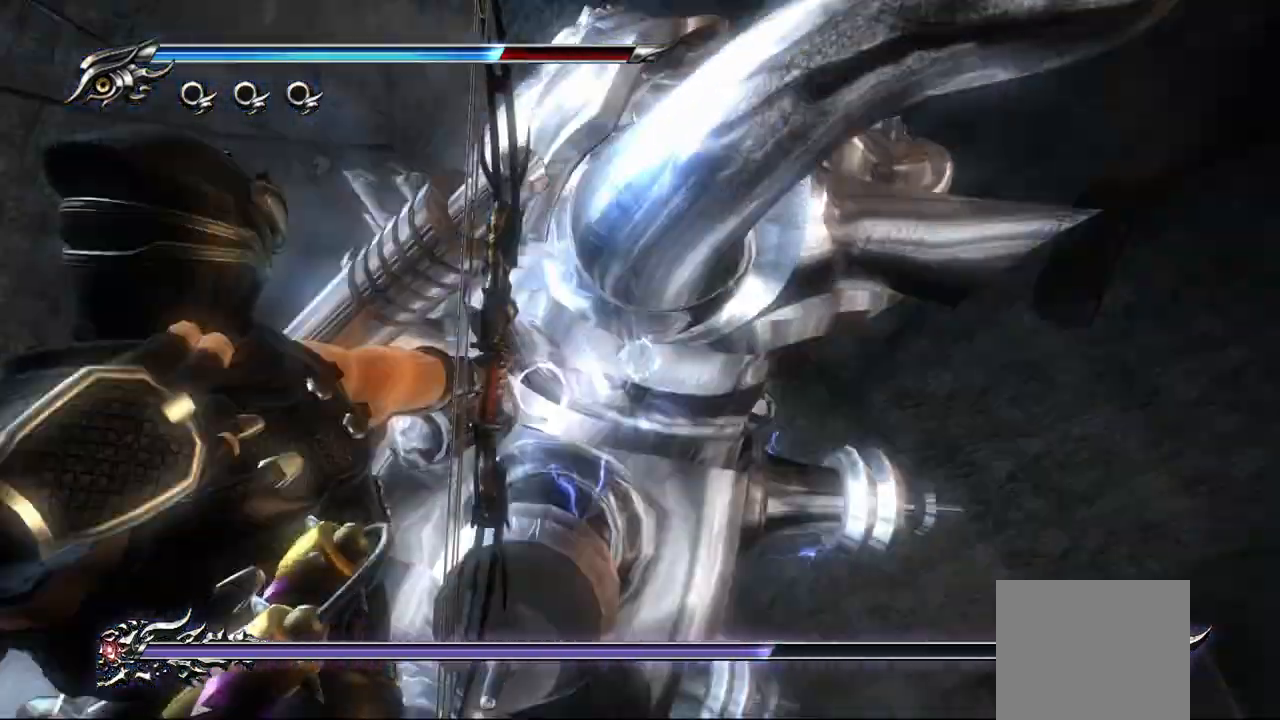
{"dt_ms": 1000, "buttons": ["L2"], "left_stick": "center", "right_stick": "center"}
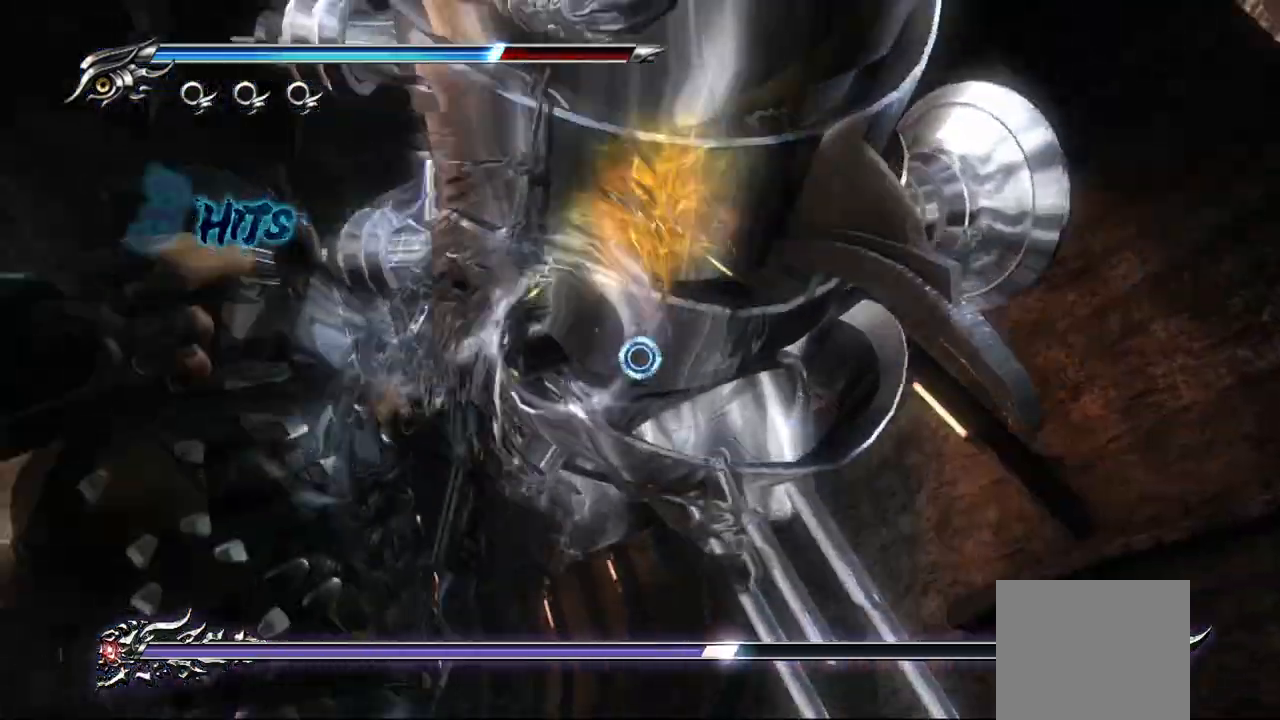
{"dt_ms": 500, "buttons": ["L2", "R2"], "left_stick": "center", "right_stick": "center", "events": [[17, "R2", "down"], [150, "R2", "up"], [217, "R2", "down"], [367, "R2", "up"], [433, "R2", "down"]]}
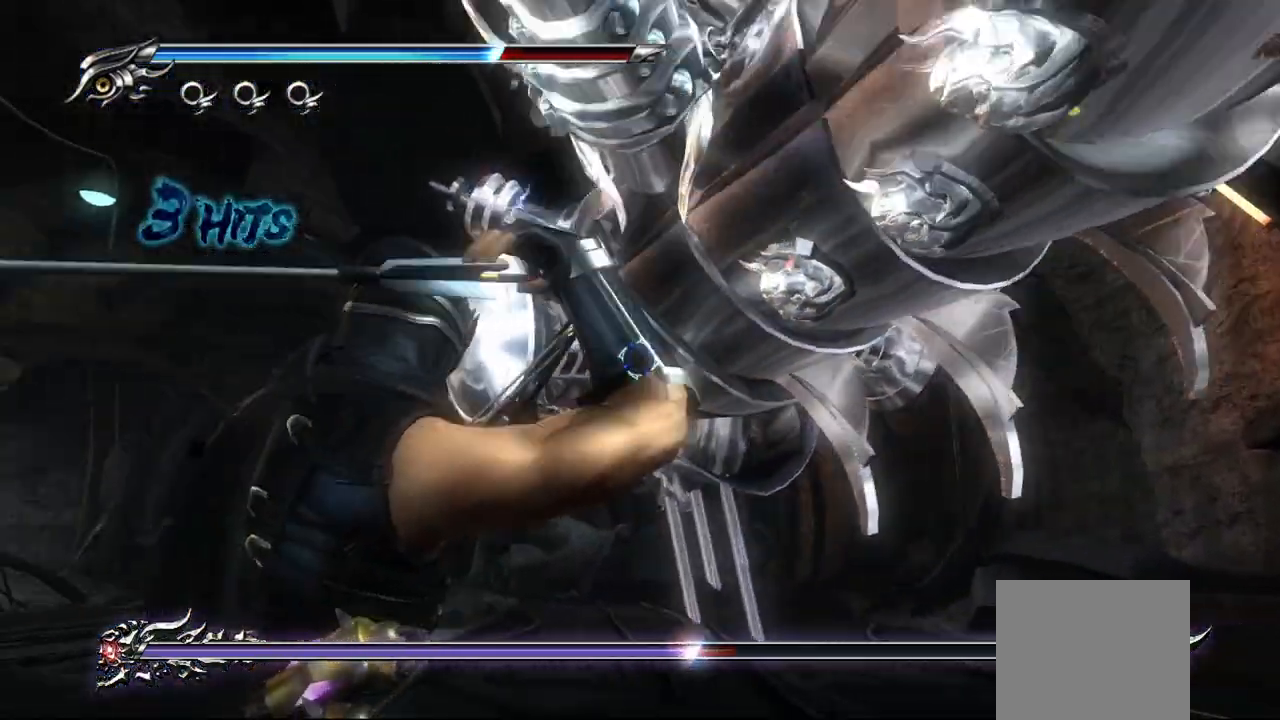
{"dt_ms": 500, "buttons": ["L2"], "left_stick": "center", "right_stick": "center", "events": [[50, "R2", "up"], [117, "R2", "down"], [250, "R2", "up"], [300, "R2", "down"], [433, "R2", "up"]]}
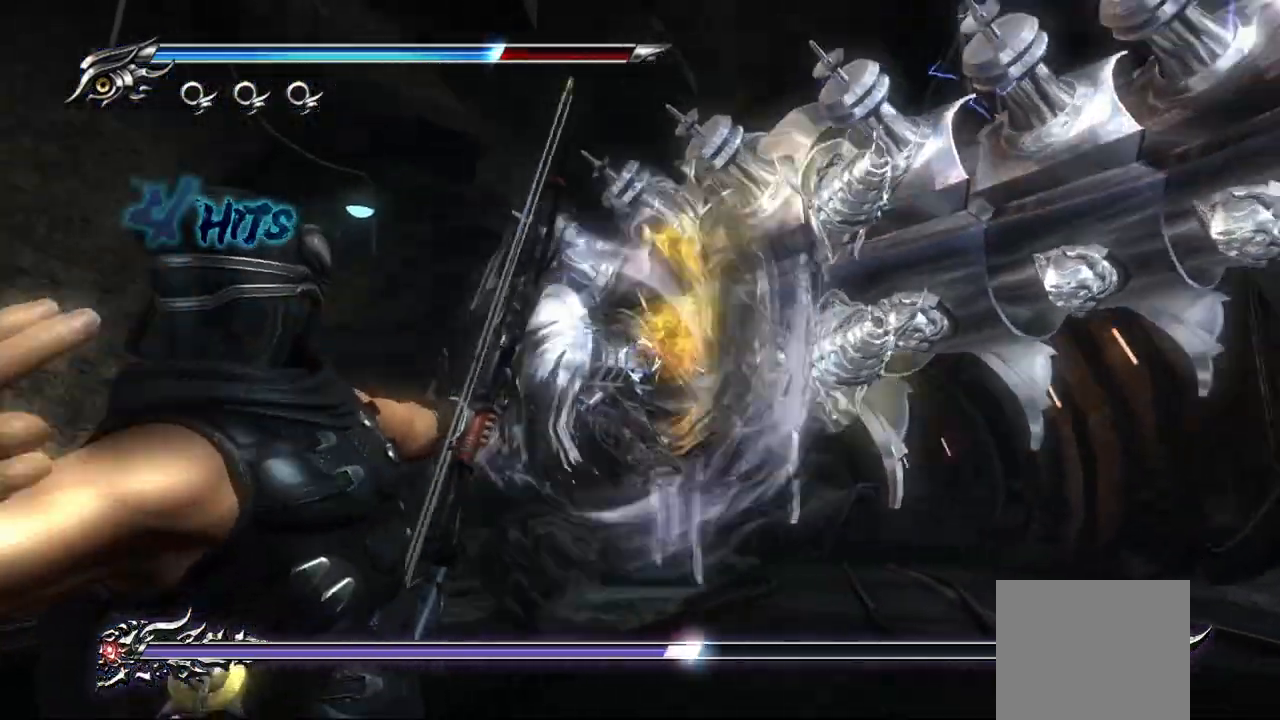
{"dt_ms": 500, "buttons": ["L2", "R2"], "left_stick": "center", "right_stick": "center", "events": [[17, "R2", "down"], [150, "R2", "up"], [250, "R2", "down"], [383, "R2", "up"], [450, "R2", "down"]]}
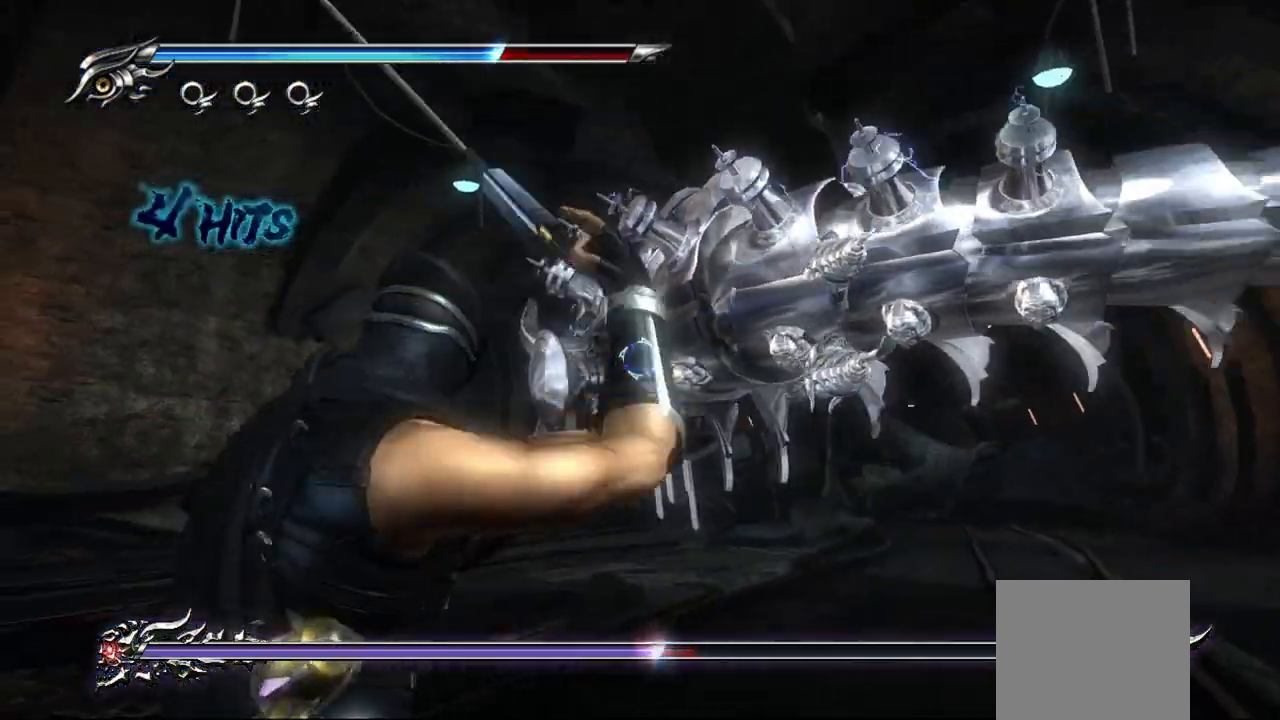
{"dt_ms": 500, "buttons": ["L2"], "left_stick": "center", "right_stick": "center", "events": [[83, "R2", "up"], [150, "R2", "down"], [283, "R2", "up"], [350, "R2", "down"], [500, "R2", "up"]]}
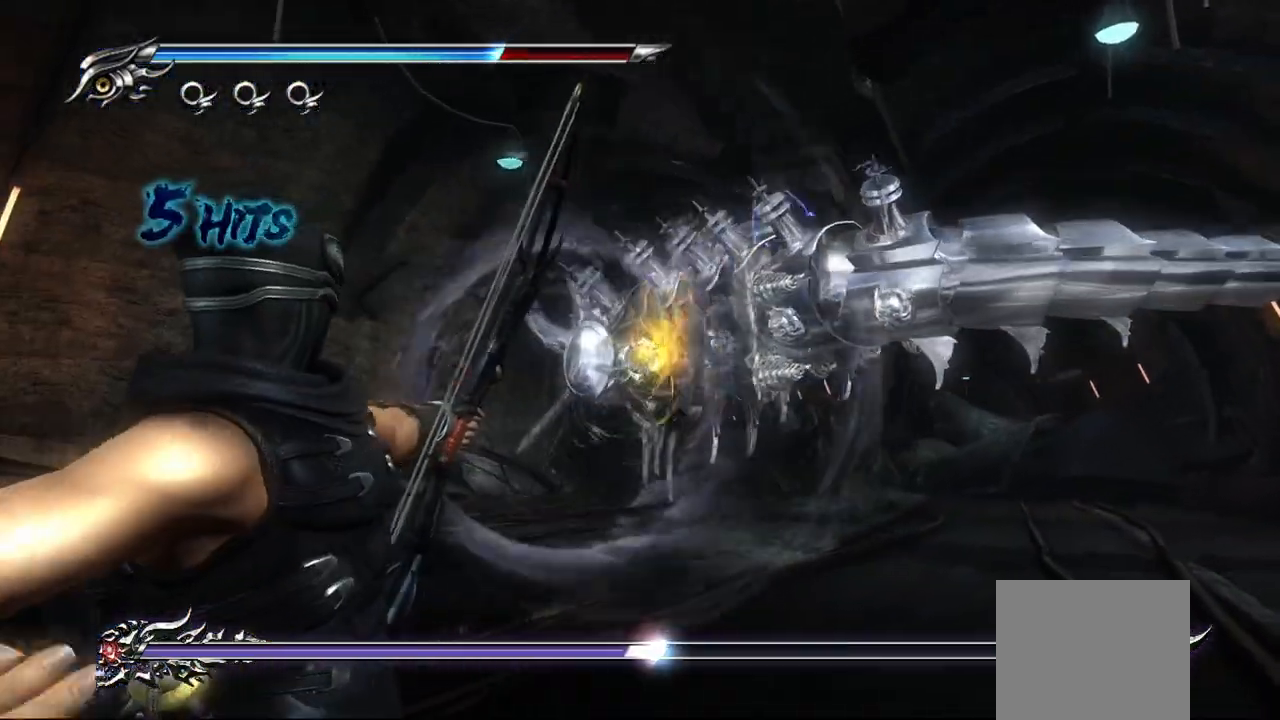
{"dt_ms": 500, "buttons": ["L2", "R2"], "left_stick": "center", "right_stick": "center", "events": [[100, "R2", "down"], [267, "R2", "up"], [350, "R2", "down"]]}
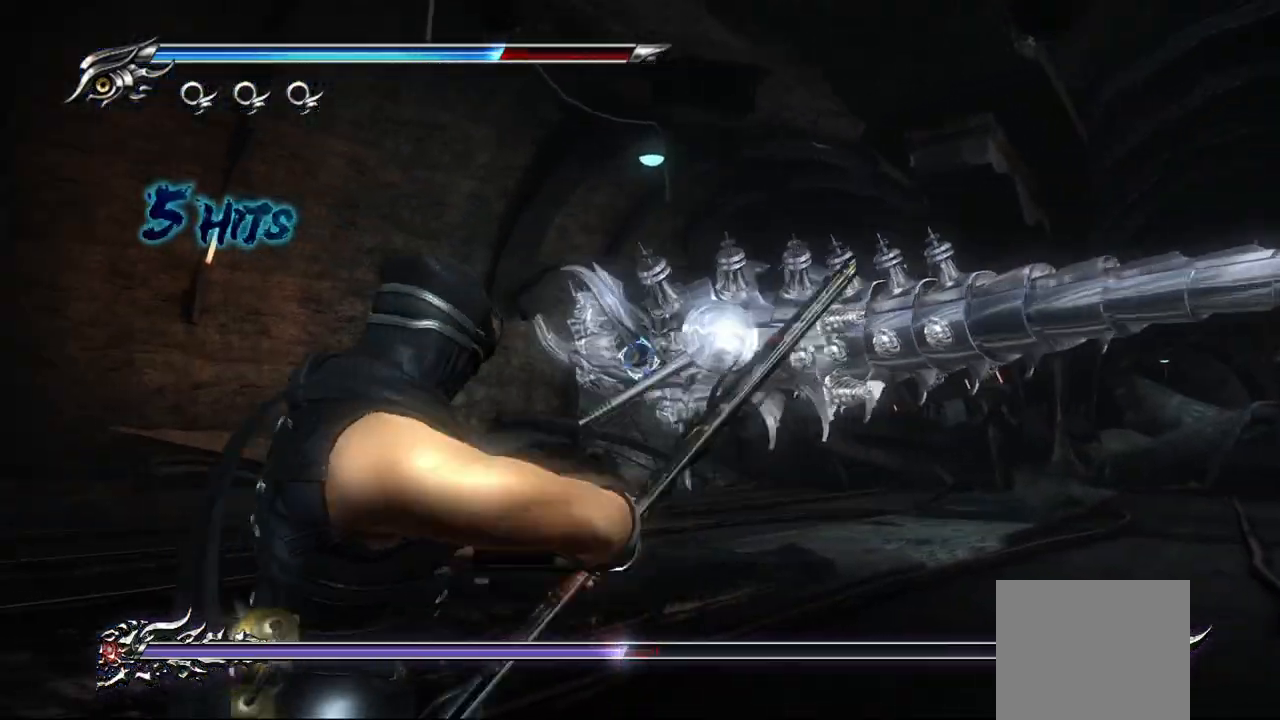
{"dt_ms": 500, "buttons": ["L2", "R2"], "left_stick": "center", "right_stick": "center", "events": [[317, "R2", "up"], [467, "R2", "down"]]}
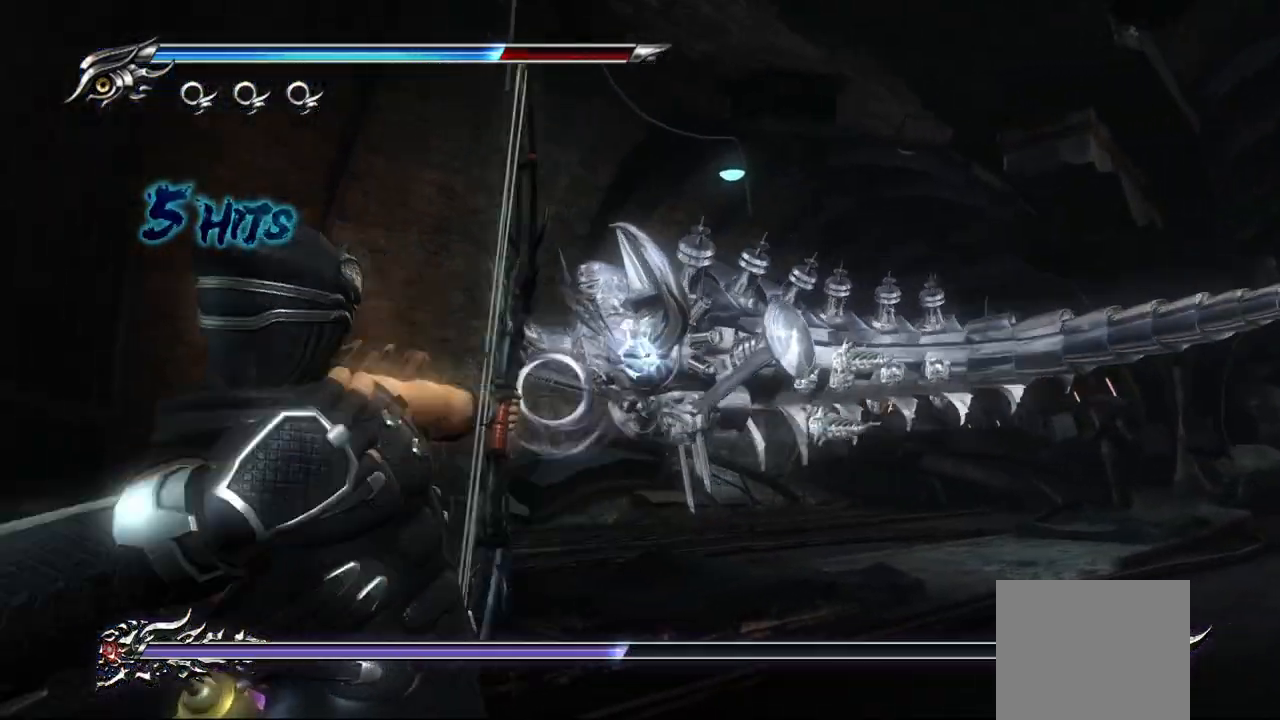
{"dt_ms": 500, "buttons": ["L2", "R2"], "left_stick": "center", "right_stick": "center"}
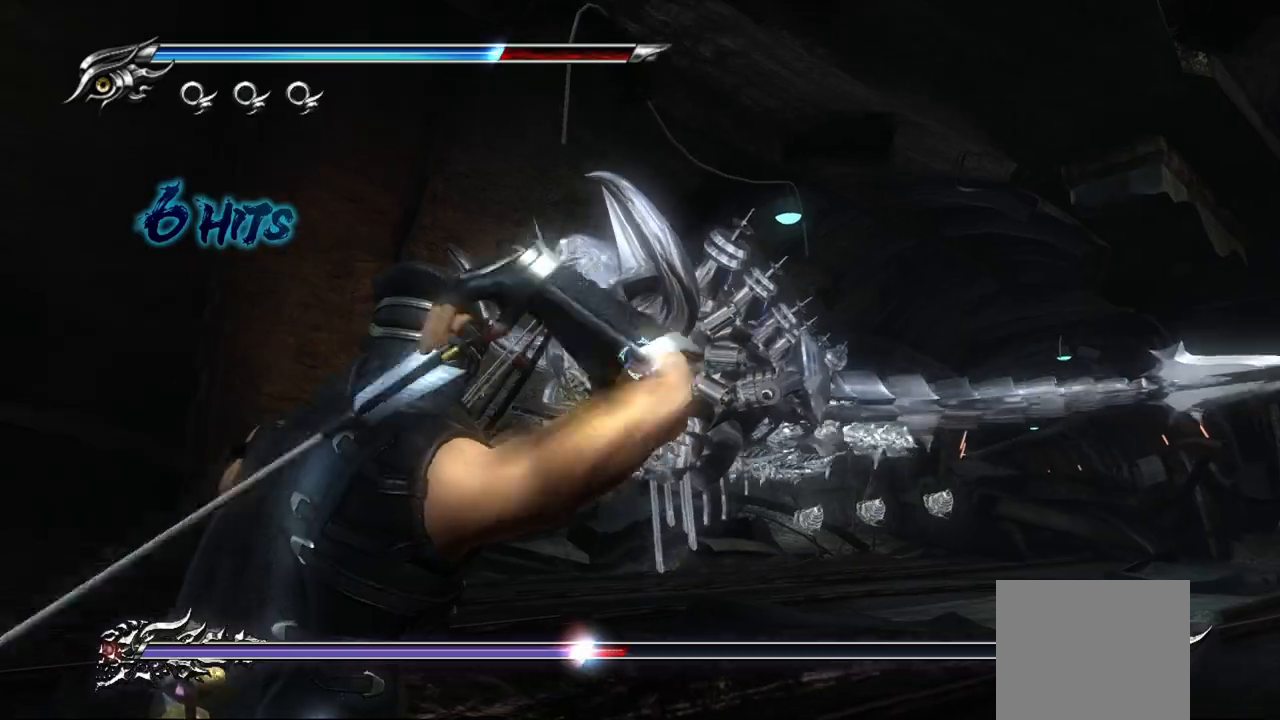
{"dt_ms": 500, "buttons": ["L2", "R2"], "left_stick": "center", "right_stick": "center", "events": [[100, "R2", "up"], [150, "R2", "down"], [300, "R2", "up"], [350, "R2", "down"], [450, "R2", "up"], [500, "R2", "down"]]}
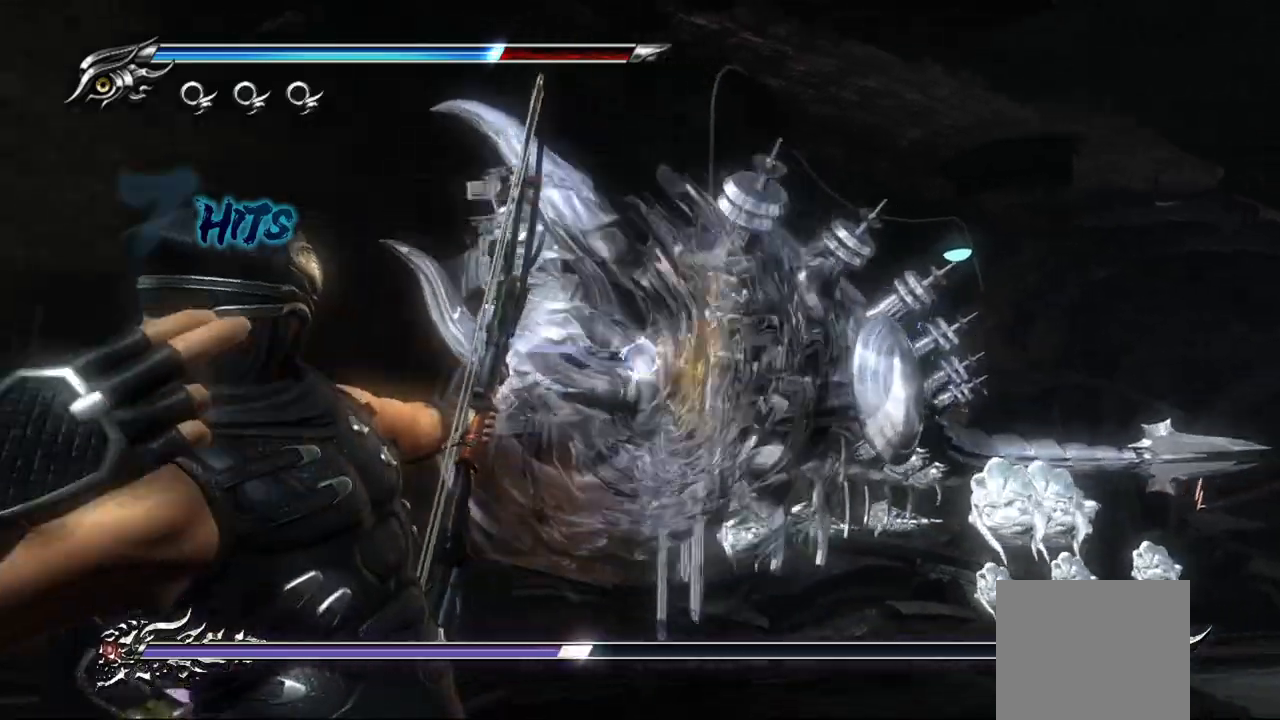
{"dt_ms": 500, "buttons": ["L2", "R2"], "left_stick": "center", "right_stick": "center", "events": [[17, "R1", "down"], [117, "R2", "up"], [150, "R1", "up"], [200, "R1", "down"], [200, "R2", "down"], [317, "R1", "up"], [333, "R2", "up"], [417, "R2", "down"]]}
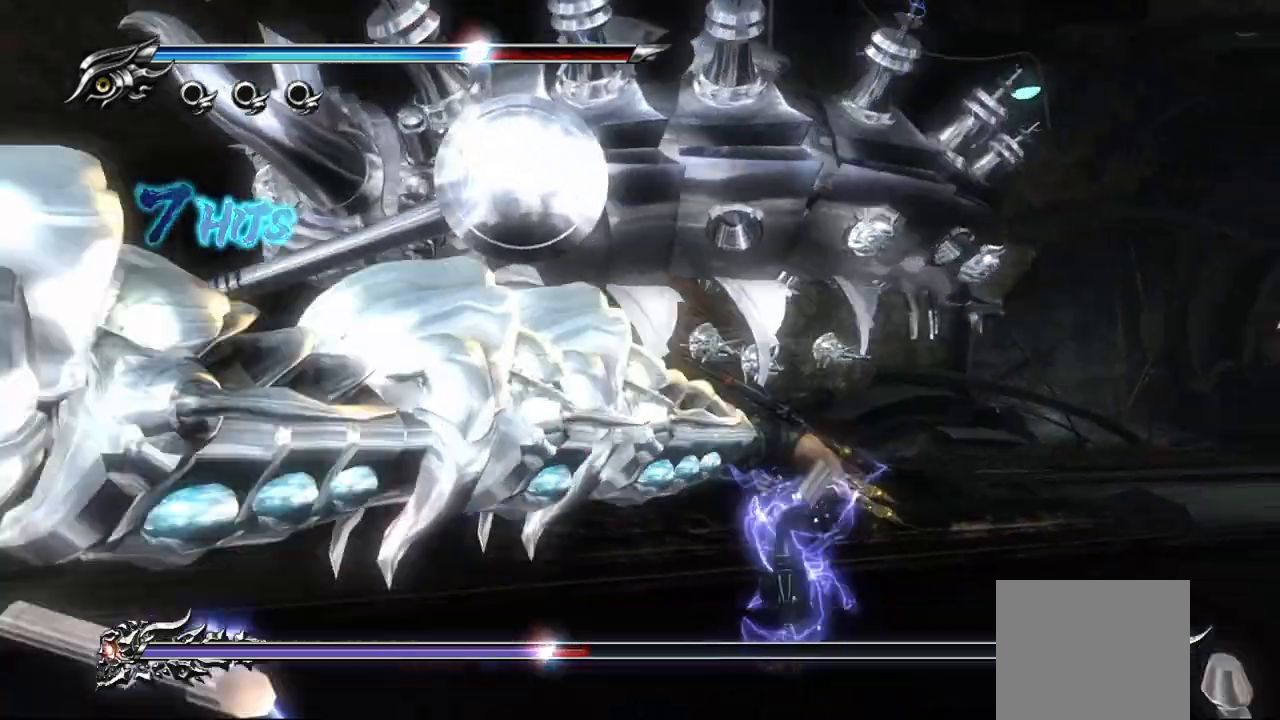
{"dt_ms": 500, "buttons": ["L2"], "left_stick": "center", "right_stick": "center", "events": [[50, "R2", "up"], [133, "R2", "down"], [267, "R2", "up"], [350, "R2", "down"], [483, "R2", "up"]]}
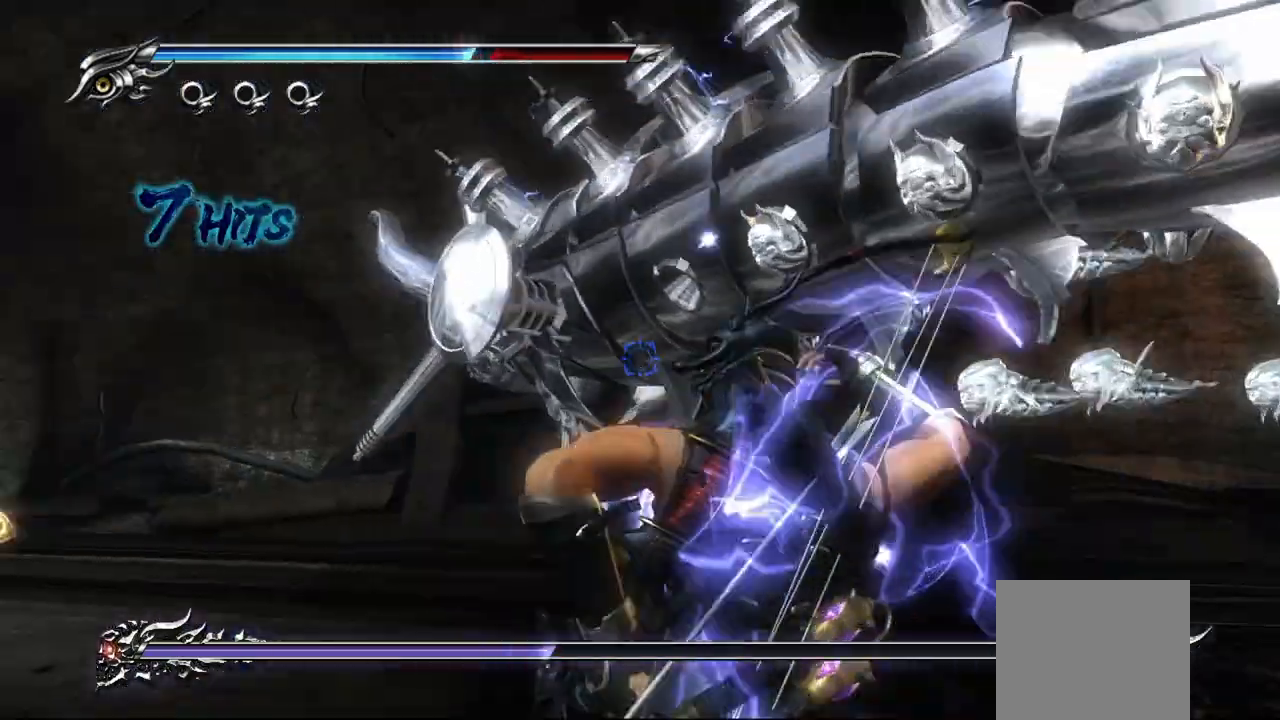
{"dt_ms": 500, "buttons": ["L2"], "left_stick": "center", "right_stick": "center", "events": [[67, "R2", "down"], [217, "R2", "up"], [300, "R2", "down"], [450, "R2", "up"]]}
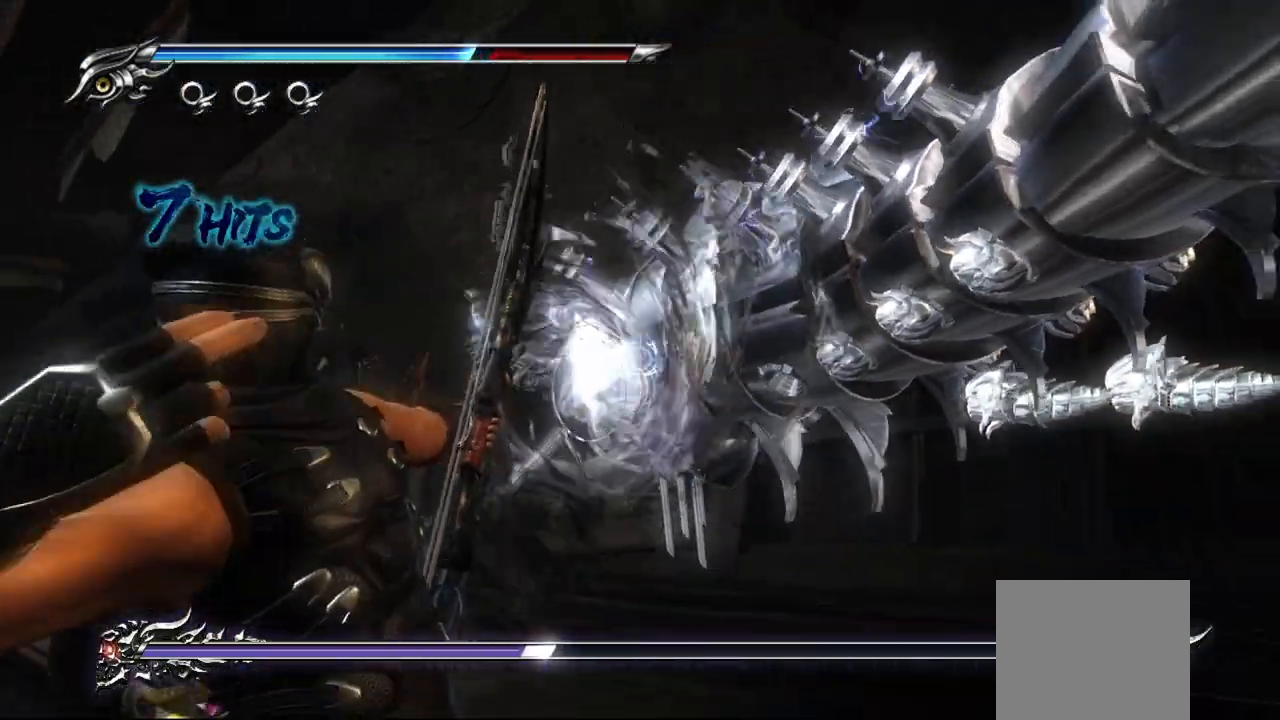
{"dt_ms": 500, "buttons": ["L2", "R2"], "left_stick": "center", "right_stick": "center", "events": [[17, "R2", "down"], [150, "R2", "up"], [233, "R2", "down"], [383, "R2", "up"], [450, "R2", "down"]]}
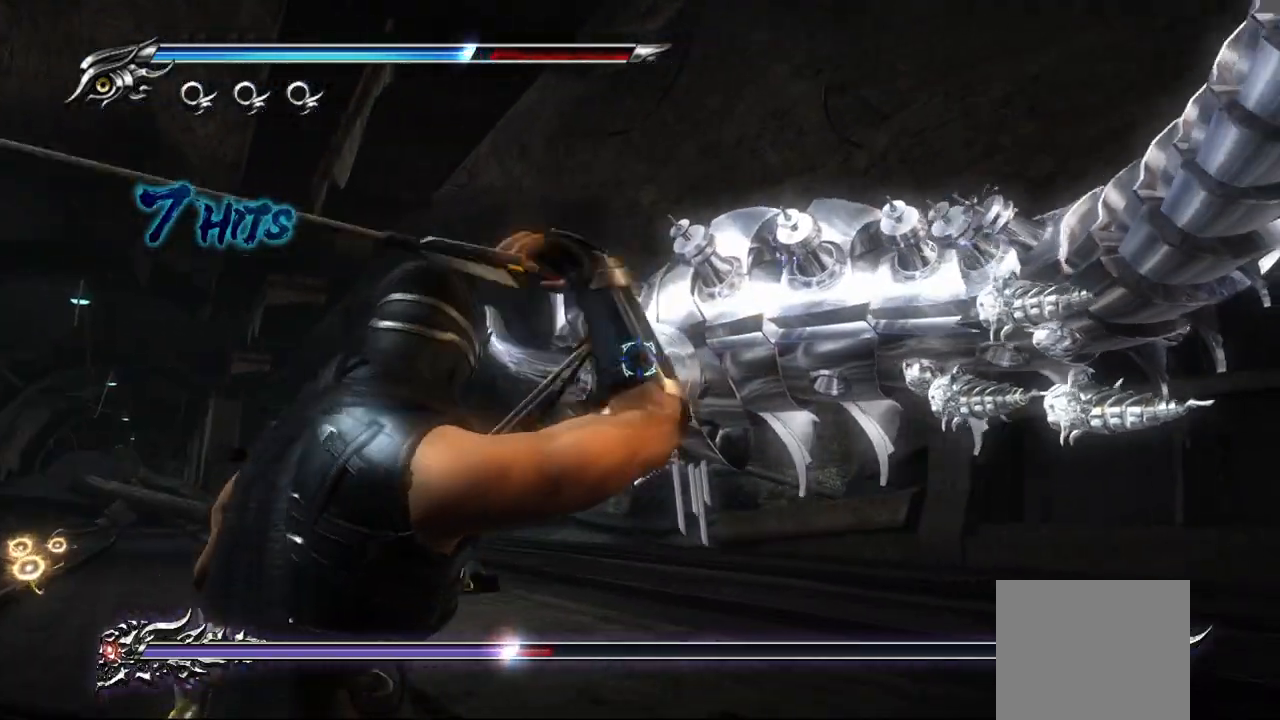
{"dt_ms": 500, "buttons": ["L2"], "left_stick": "center", "right_stick": "center", "events": [[83, "R2", "up"], [133, "R2", "down"], [267, "R2", "up"], [333, "R2", "down"], [483, "R2", "up"]]}
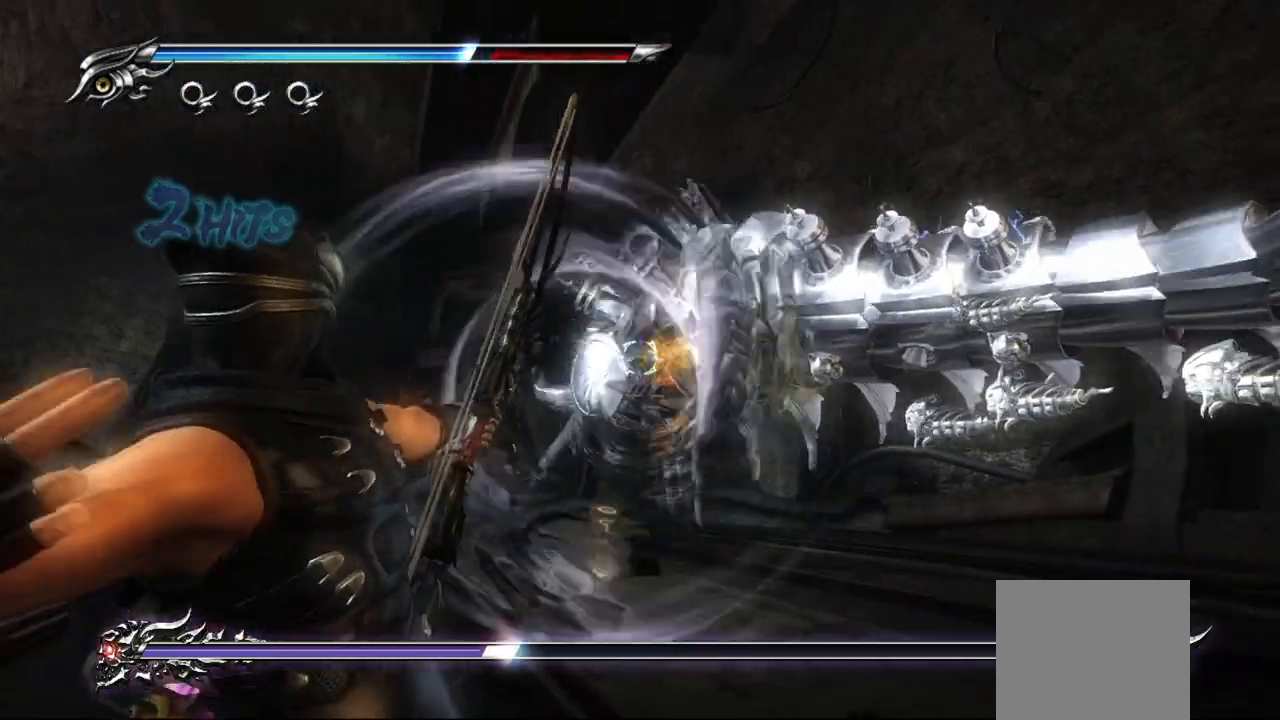
{"dt_ms": 500, "buttons": ["L2", "R2"], "left_stick": "center", "right_stick": "center", "events": [[50, "R2", "down"], [183, "R2", "up"], [283, "R2", "down"], [417, "R2", "up"], [500, "R2", "down"]]}
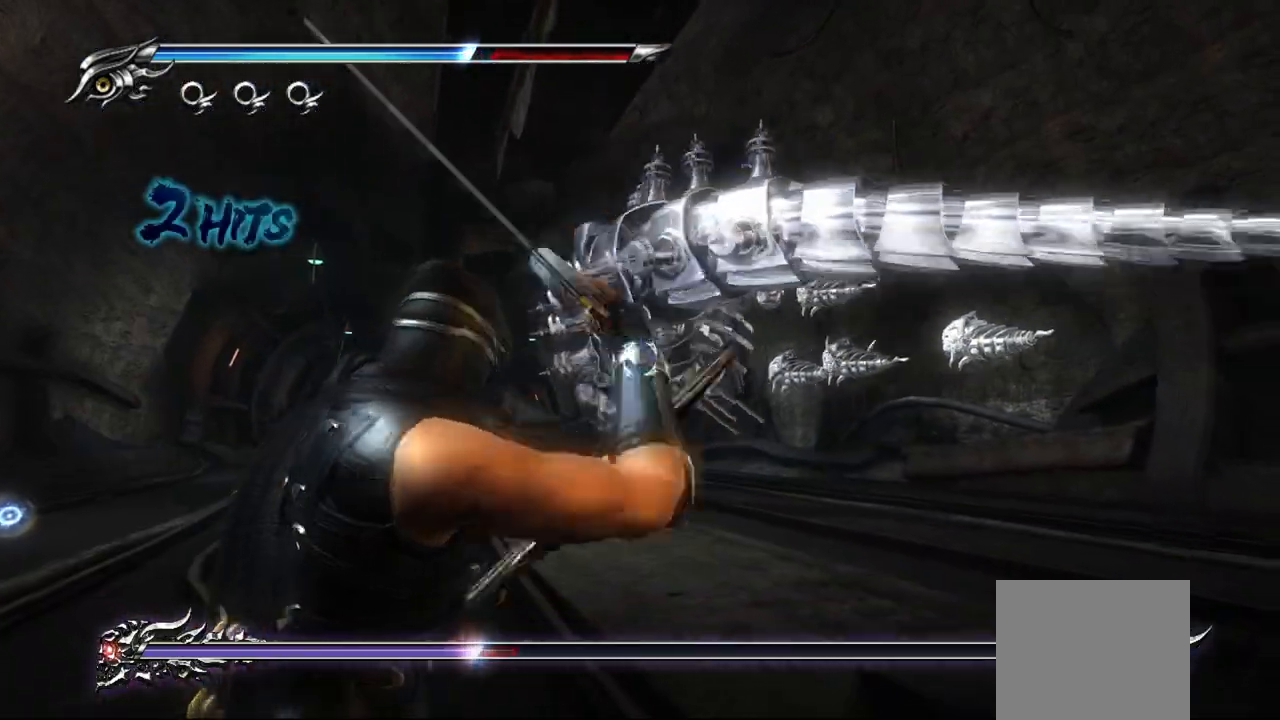
{"dt_ms": 500, "buttons": ["L2", "R2"], "left_stick": "center", "right_stick": "center", "events": [[133, "R2", "up"], [200, "R2", "down"], [333, "R2", "up"], [383, "R2", "down"]]}
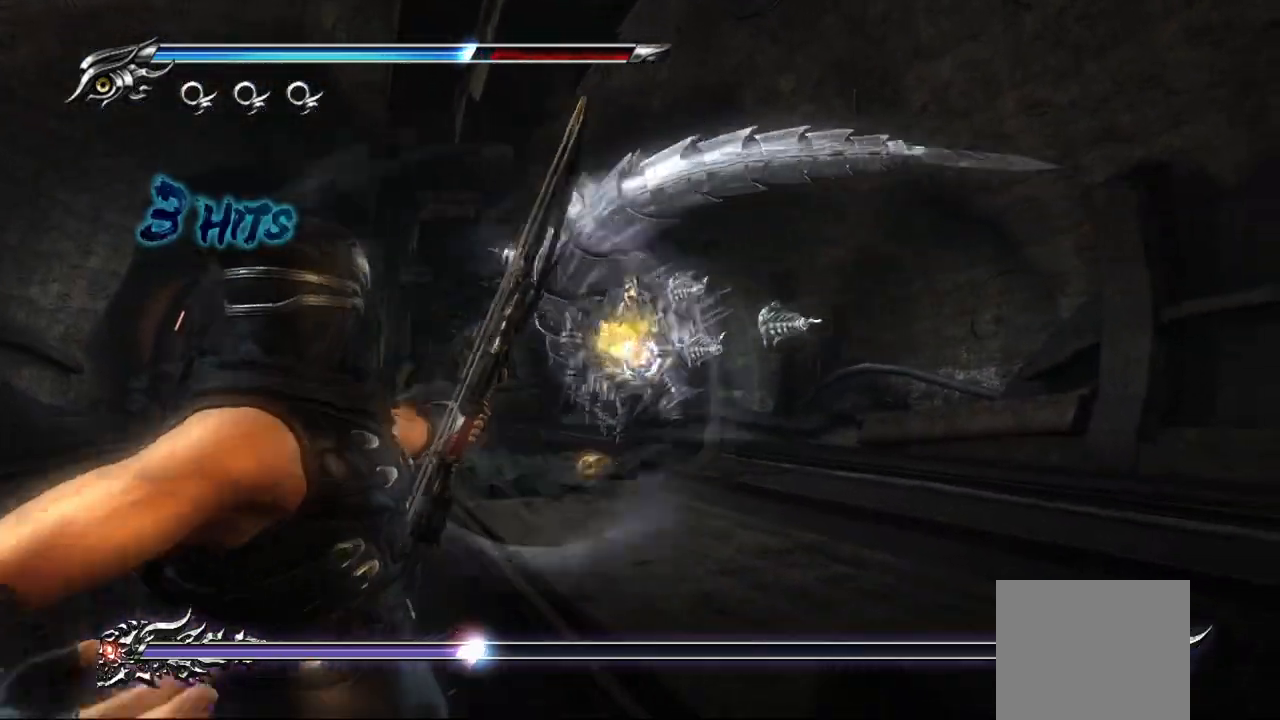
{"dt_ms": 500, "buttons": ["L2"], "left_stick": "center", "right_stick": "center", "events": [[33, "R2", "up"], [100, "R2", "down"], [233, "R2", "up"], [333, "R2", "down"], [483, "R2", "up"]]}
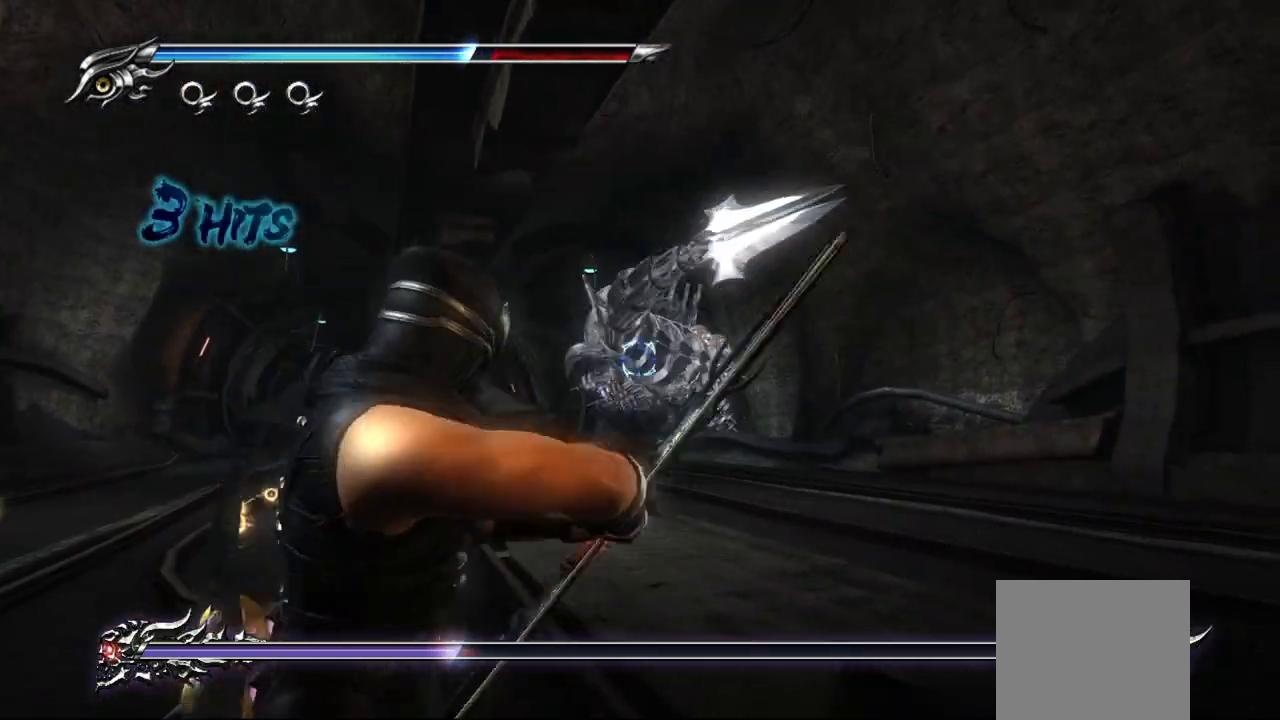
{"dt_ms": 500, "buttons": ["L2", "R2"], "left_stick": "center", "right_stick": "center", "events": [[33, "R2", "down"], [183, "R2", "up"], [250, "R2", "down"], [383, "R2", "up"], [467, "R2", "down"]]}
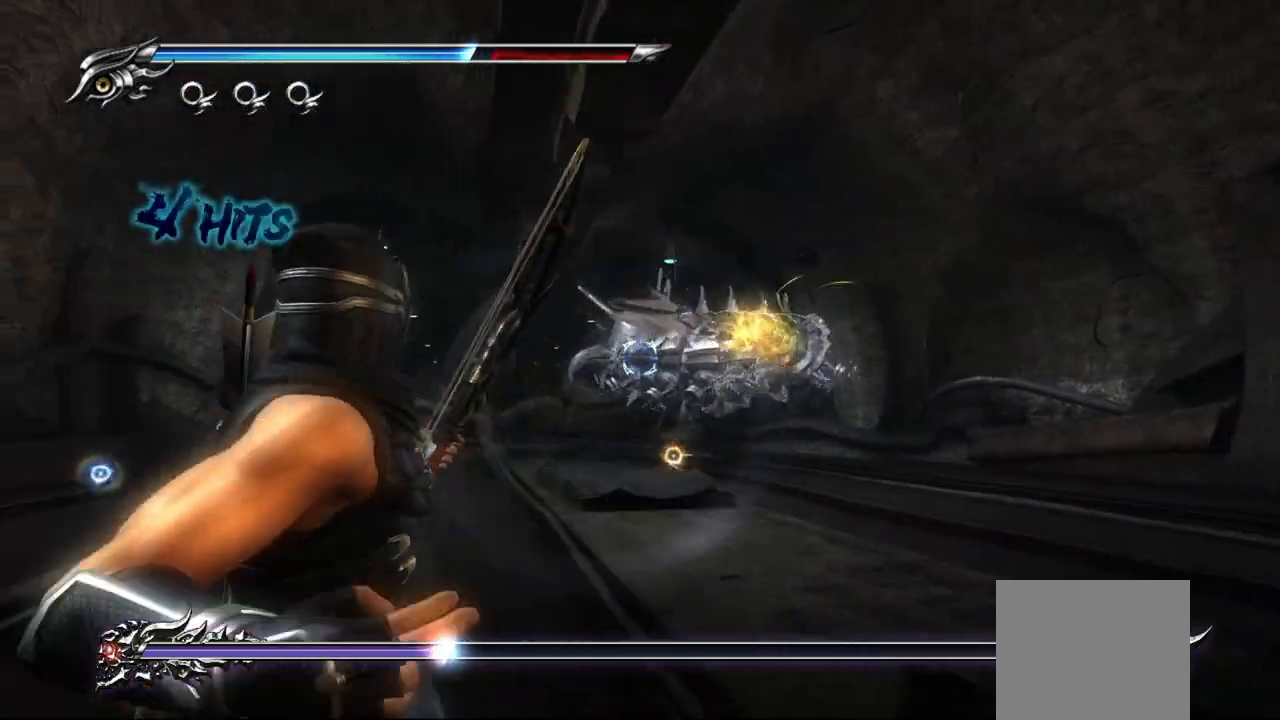
{"dt_ms": 500, "buttons": ["L2", "R2"], "left_stick": "center", "right_stick": "center", "events": [[117, "R2", "up"], [200, "R2", "down"], [333, "R2", "up"], [383, "R2", "down"]]}
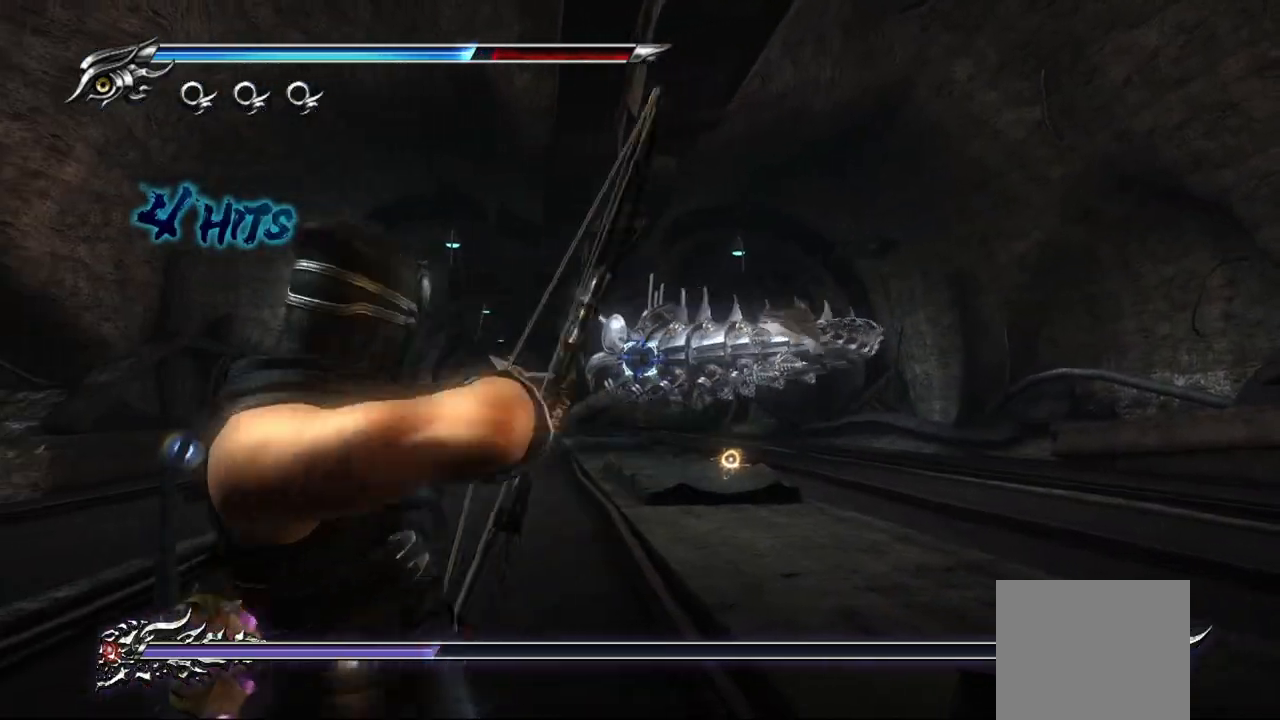
{"dt_ms": 500, "buttons": ["L2", "R2"], "left_stick": "center", "right_stick": "center", "events": [[200, "R2", "up"], [250, "R2", "down"], [383, "R2", "up"], [467, "R2", "down"]]}
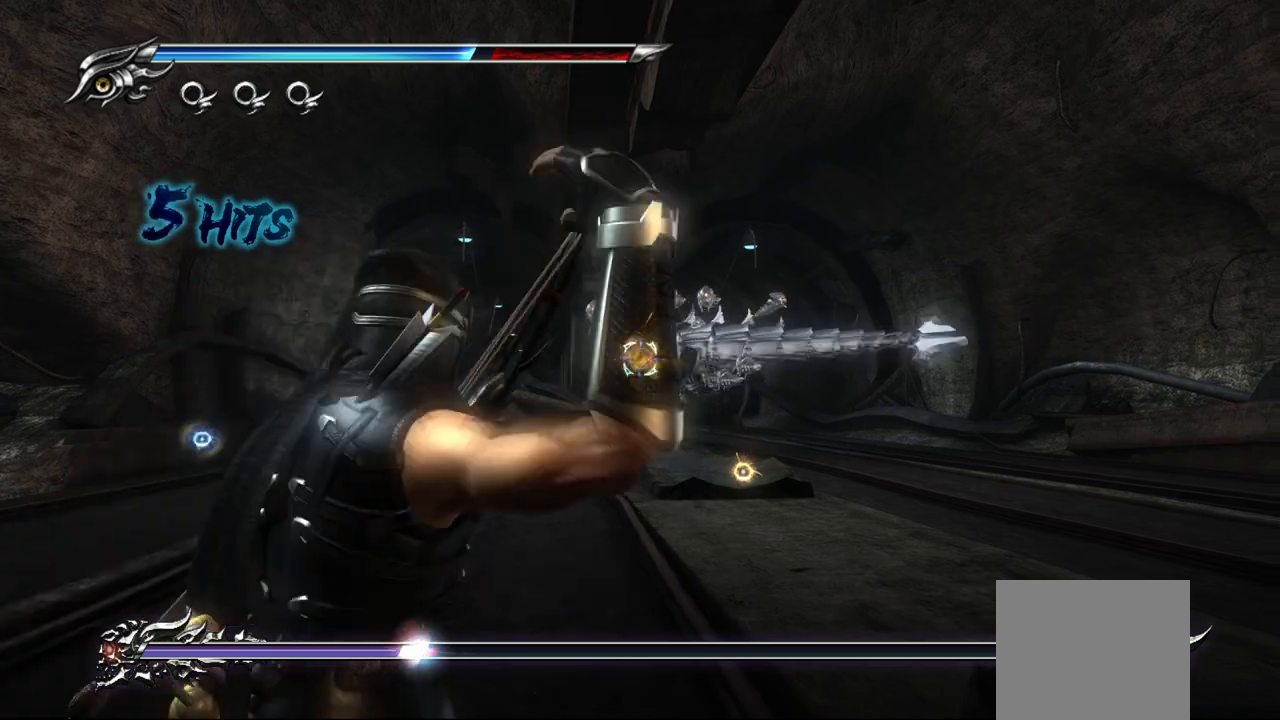
{"dt_ms": 500, "buttons": ["L2", "R2"], "left_stick": "center", "right_stick": "center", "events": [[117, "R2", "up"], [183, "R2", "down"], [350, "R2", "up"], [400, "R2", "down"]]}
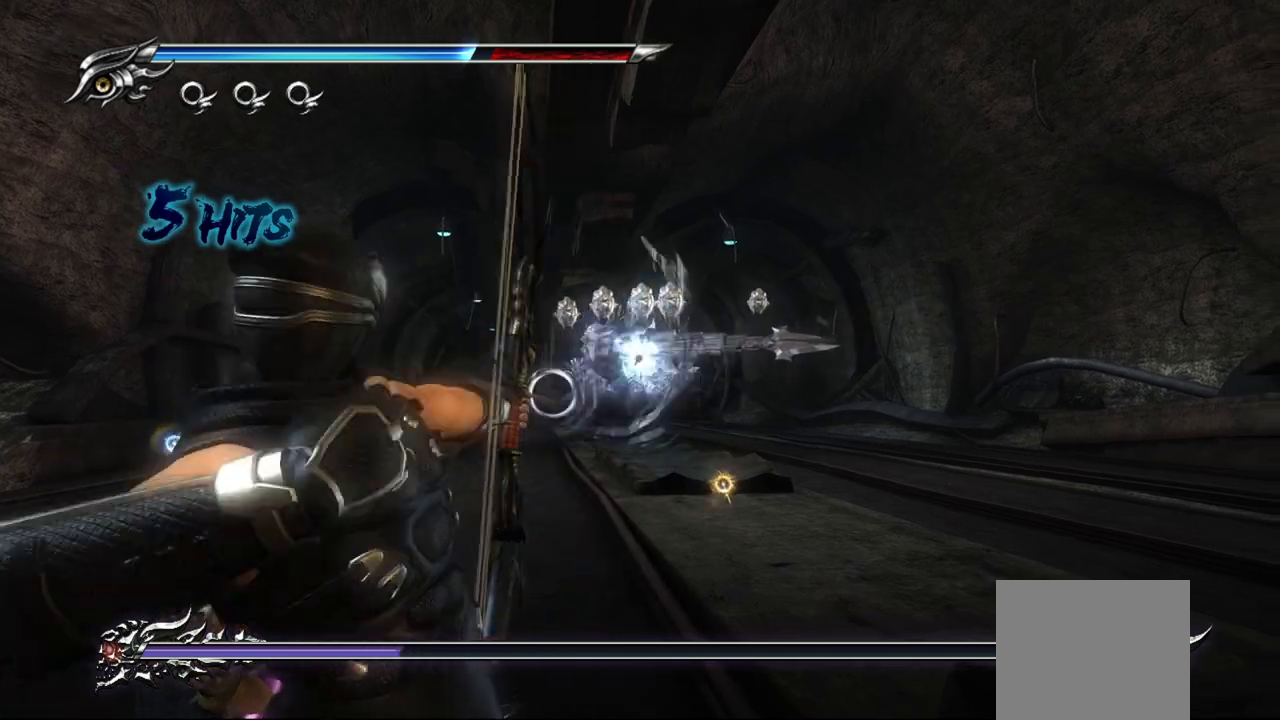
{"dt_ms": 500, "buttons": ["L2", "R2"], "left_stick": "center", "right_stick": "center", "events": [[33, "R2", "up"], [83, "R2", "down"], [217, "R2", "up"], [267, "R2", "down"], [400, "R2", "up"], [467, "R2", "down"]]}
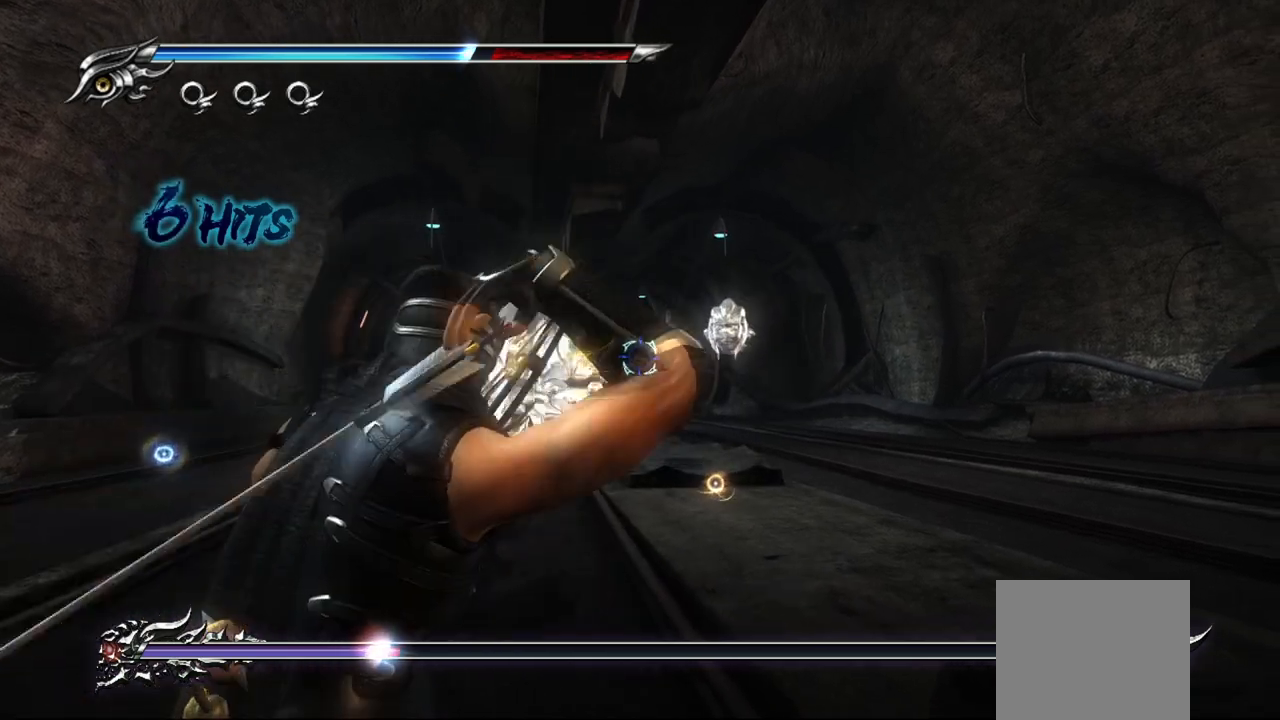
{"dt_ms": 500, "buttons": [], "left_stick": "center", "right_stick": "center", "events": [[117, "R2", "up"], [167, "R2", "down"], [317, "R2", "up"], [350, "R2", "down"], [467, "R2", "up"], [500, "L2", "up"]]}
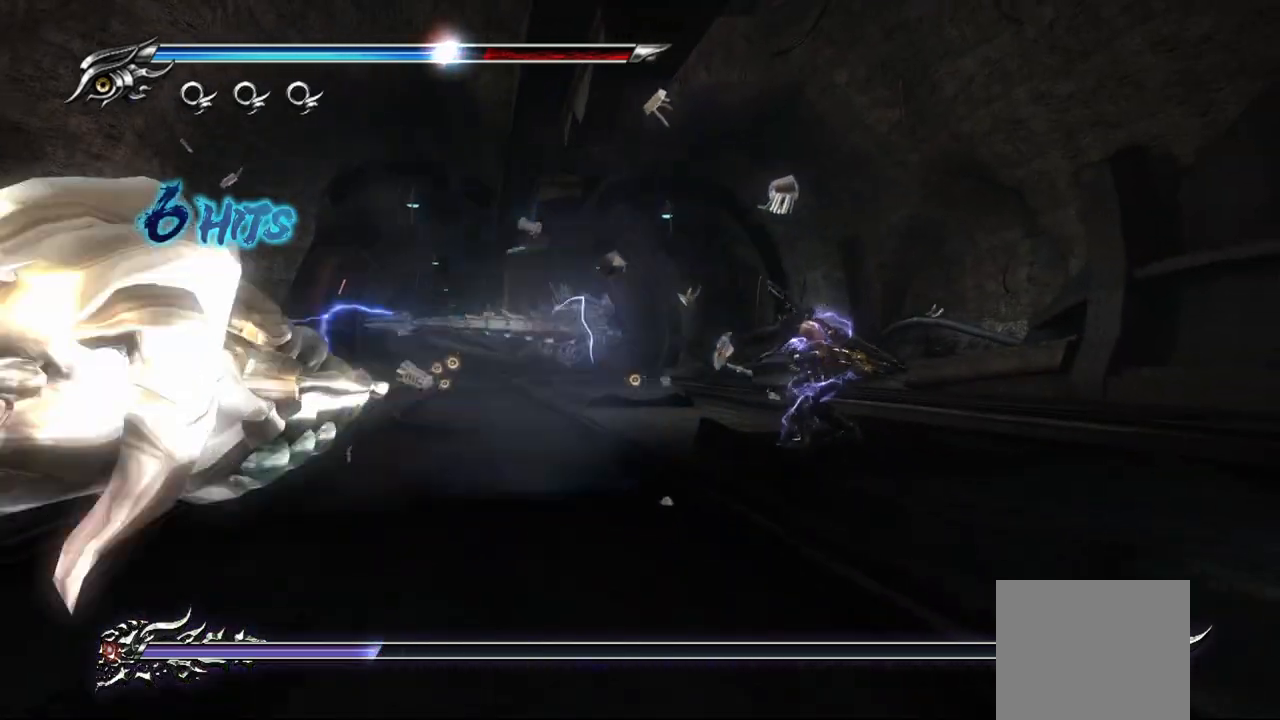
{"dt_ms": 500, "buttons": [], "left_stick": "center", "right_stick": "center", "events": [[17, "SQUARE", "down"], [100, "SQUARE", "up"], [183, "SQUARE", "down"], [250, "SQUARE", "up"]]}
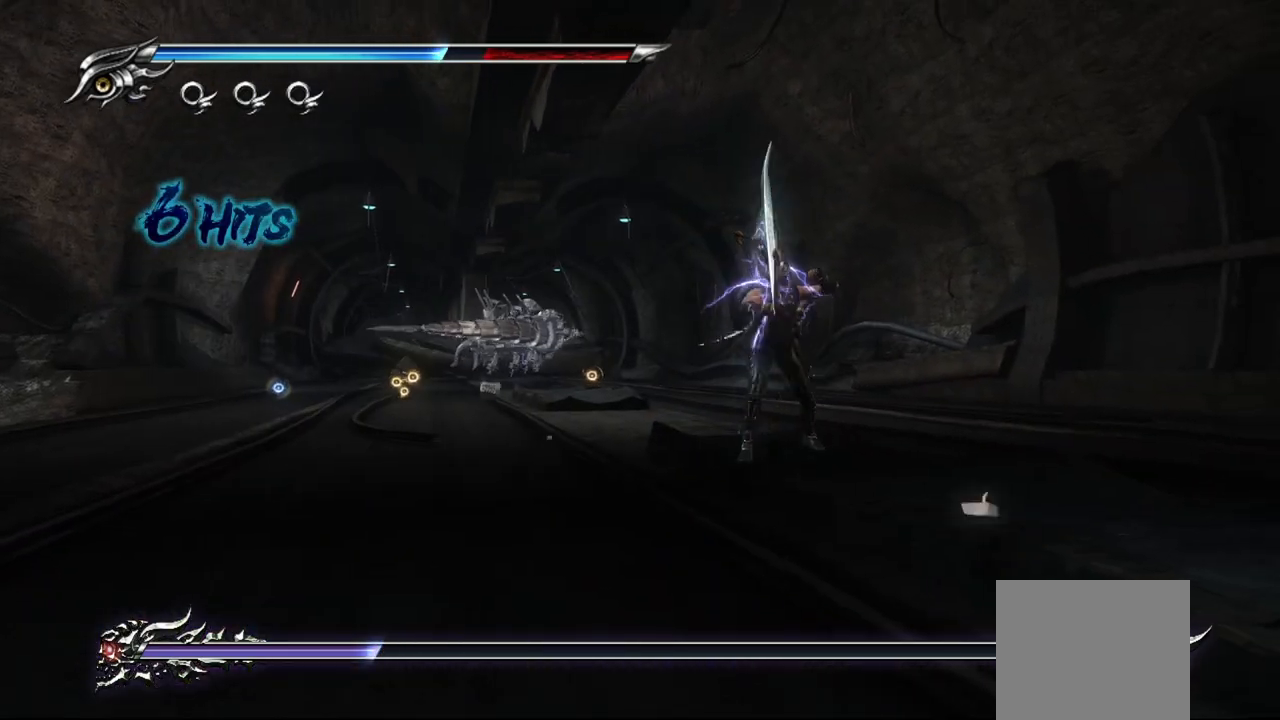
{"dt_ms": 500, "buttons": ["L2"], "left_stick": "center", "right_stick": "center", "events": [[50, "L2", "down"], [117, "R2", "down"], [267, "R2", "up"]]}
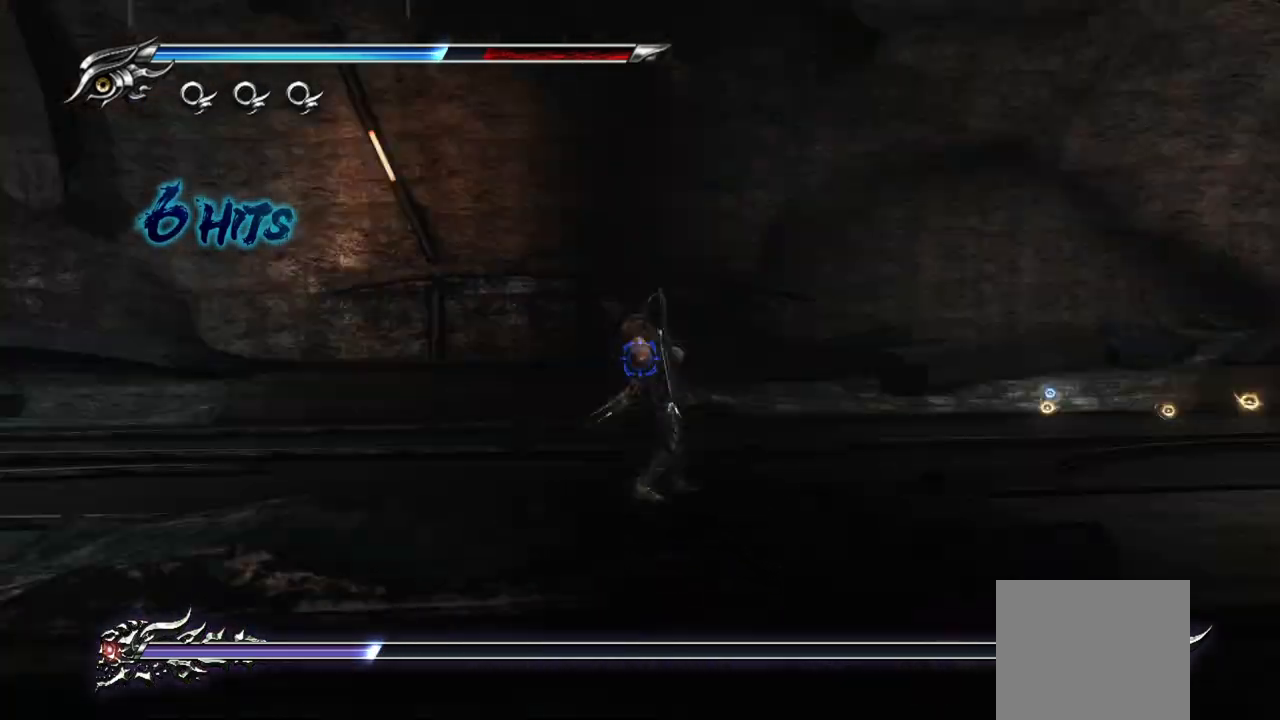
{"dt_ms": 500, "buttons": ["L2", "R2"], "left_stick": "center", "right_stick": "center", "events": [[33, "R2", "down"], [200, "R2", "up"], [233, "R2", "down"], [400, "R2", "up"], [433, "R2", "down"]]}
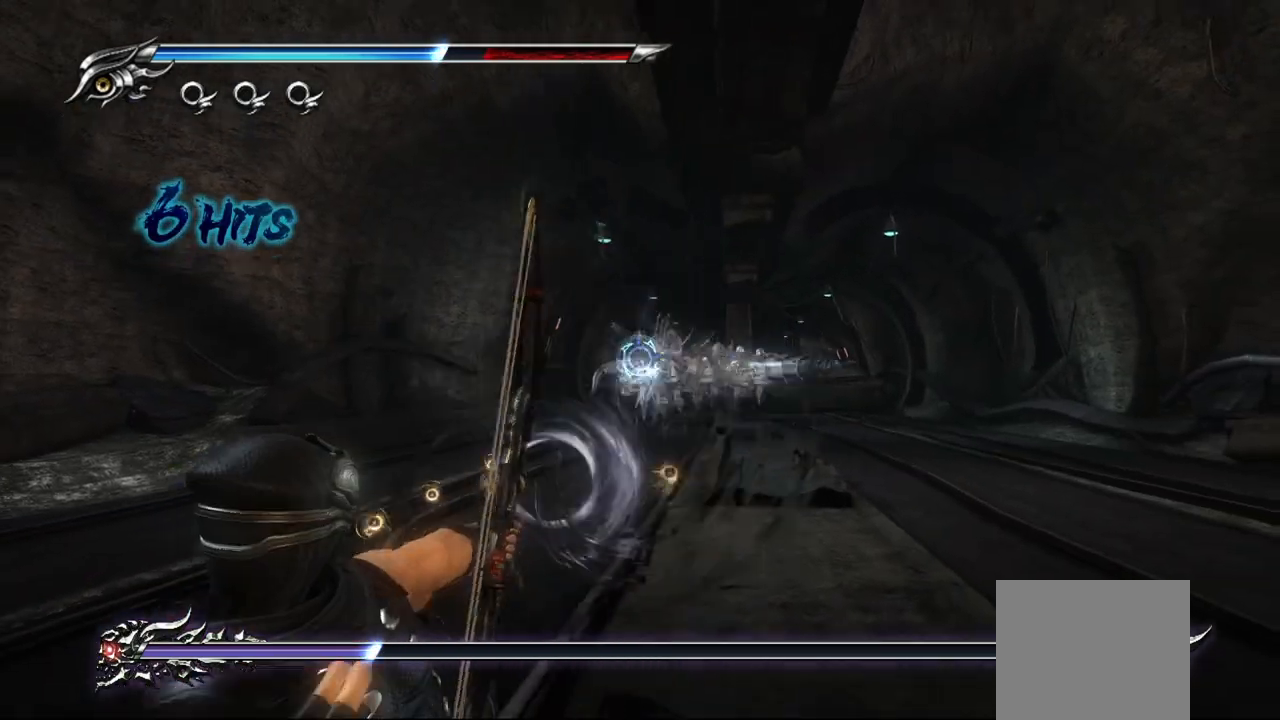
{"dt_ms": 500, "buttons": ["L2", "R2"], "left_stick": "center", "right_stick": "center", "events": [[67, "R2", "up"], [133, "R2", "down"], [283, "R2", "up"], [350, "R2", "down"]]}
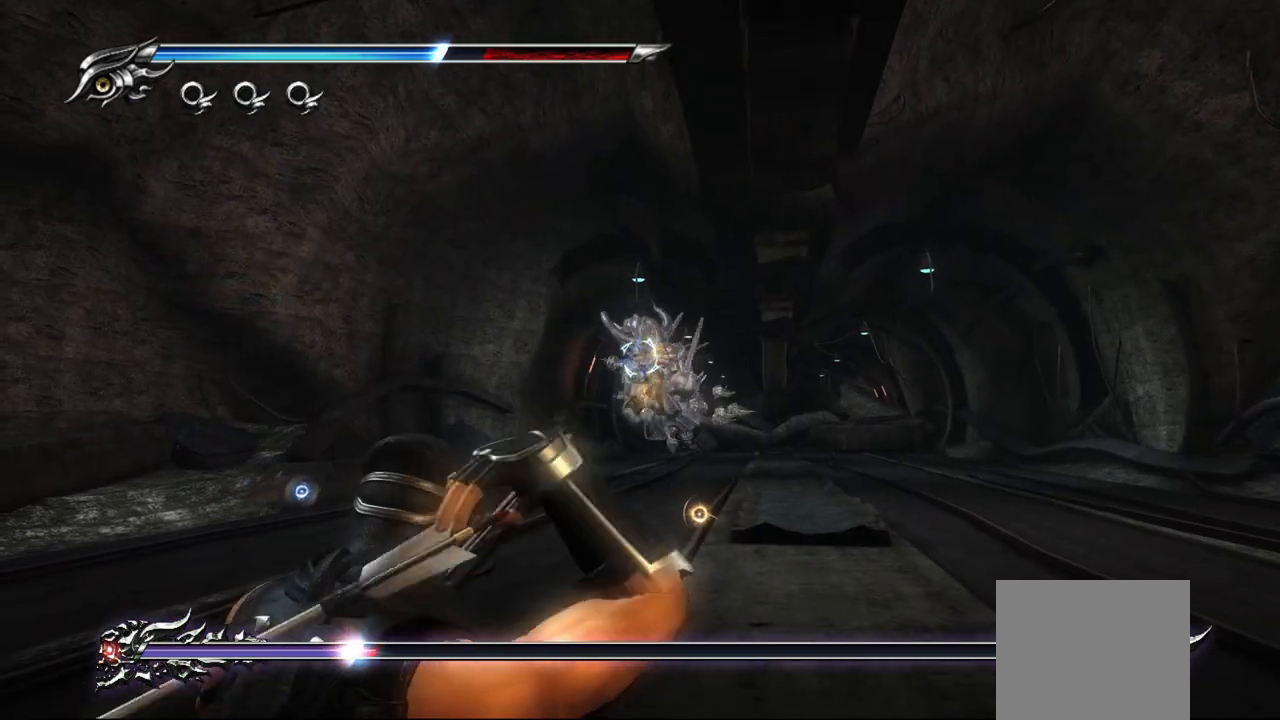
{"dt_ms": 500, "buttons": [], "left_stick": "center", "right_stick": "center", "events": [[17, "R2", "up"], [83, "R2", "down"], [200, "R2", "up"], [250, "L2", "up"], [383, "CROSS", "down"], [500, "CROSS", "up"]]}
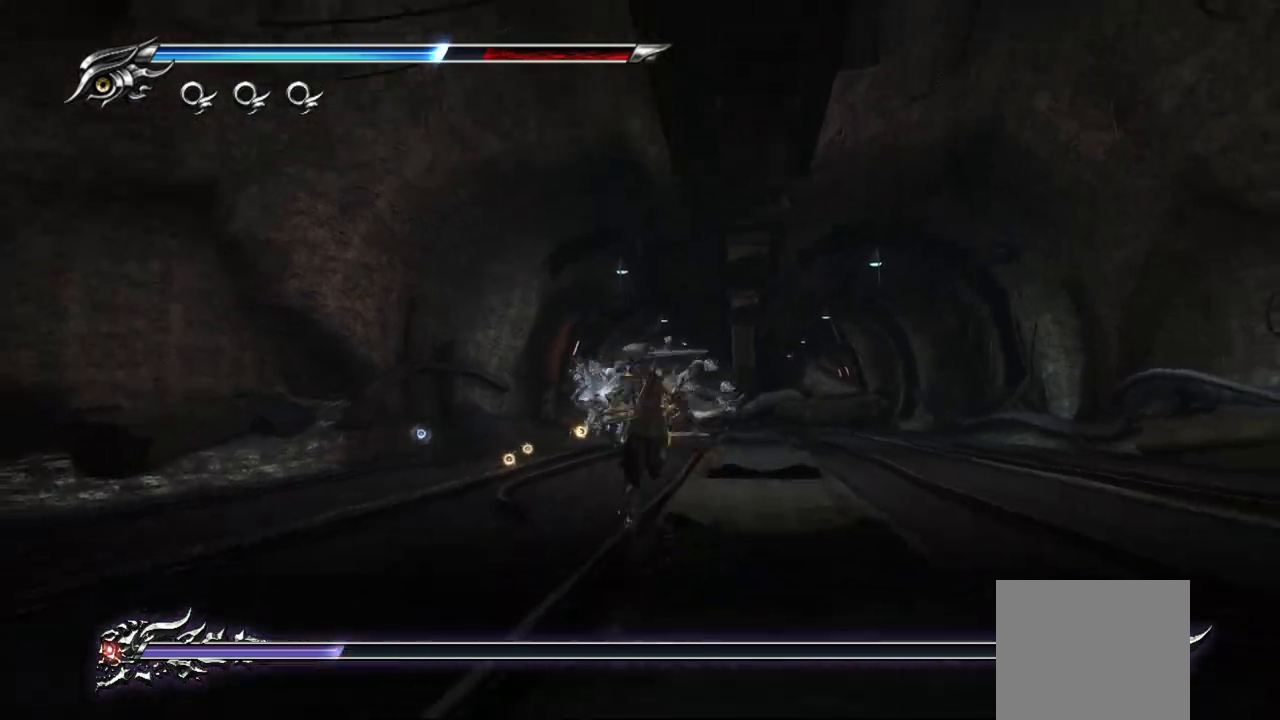
{"dt_ms": 500, "buttons": [], "left_stick": "up", "right_stick": "center", "events": [[83, "CROSS", "down"], [133, "left_stick", "up"], [167, "CROSS", "up"], [217, "CROSS", "down"], [317, "CROSS", "up"]]}